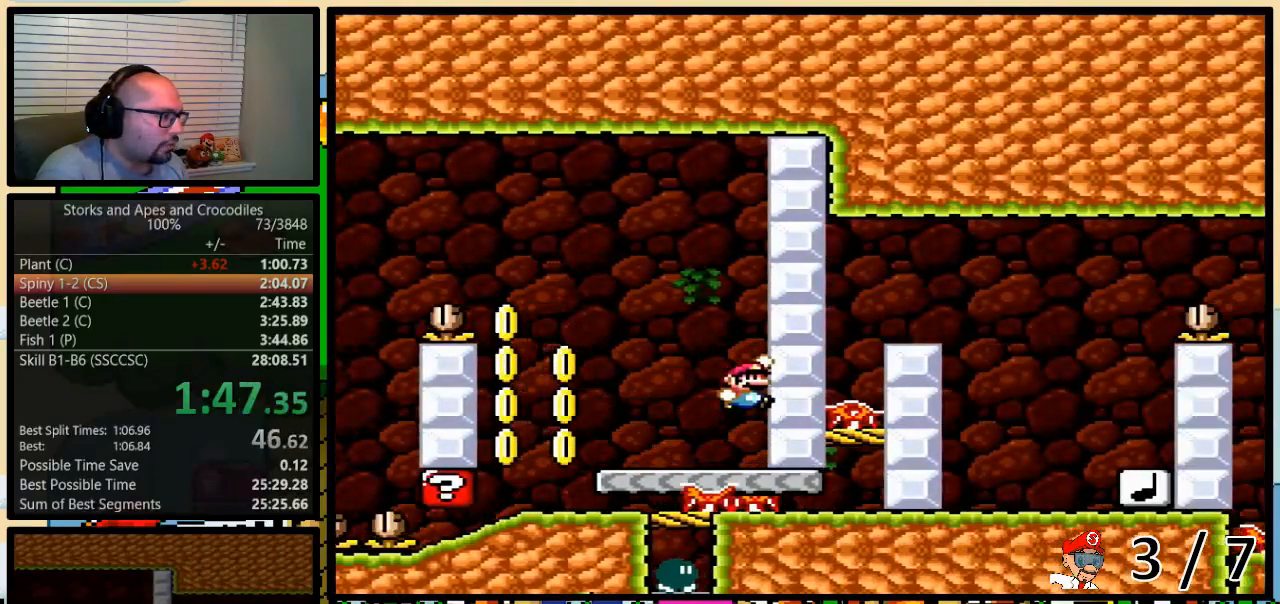
Gameplay with a controller (Nintendo layout); each line is a JSON object with the inputs held at the frame after it (dt_ms = milliseconds from this image to that frame). "events" lists button and stick changes between this image and that frame as [ms after this image, input, new state], when the widget could be followed in between. Not read: L3 R3.
{"dt_ms": 500, "buttons": ["B", "Y"], "events": []}
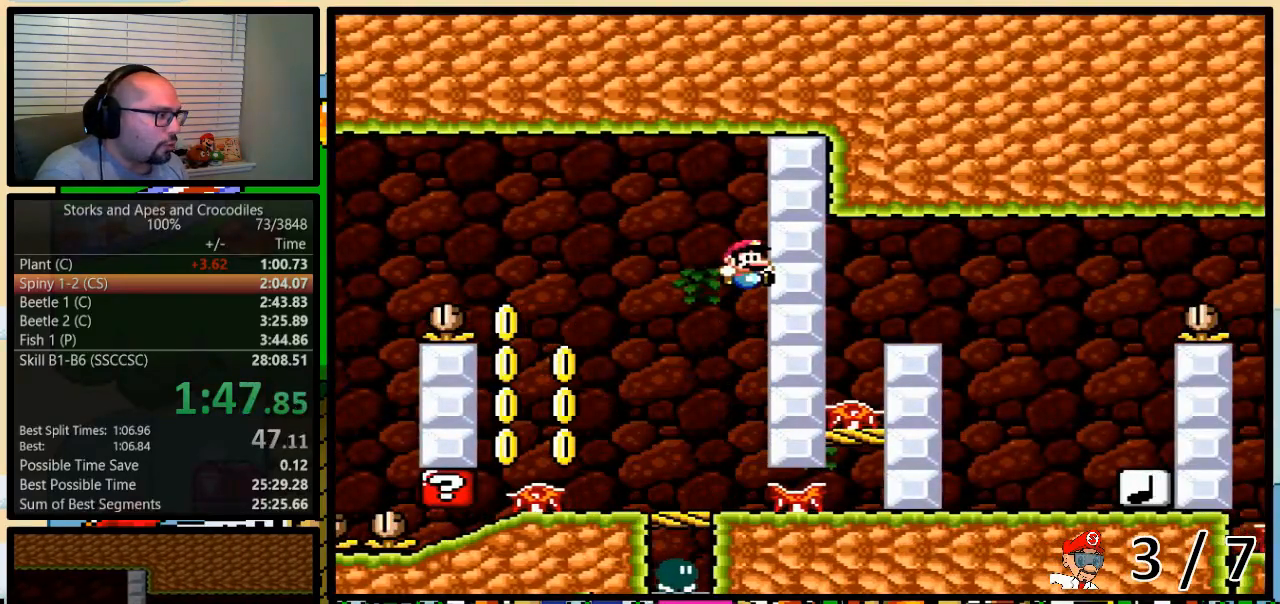
{"dt_ms": 500, "buttons": ["Y"], "events": [[333, "B", "up"]]}
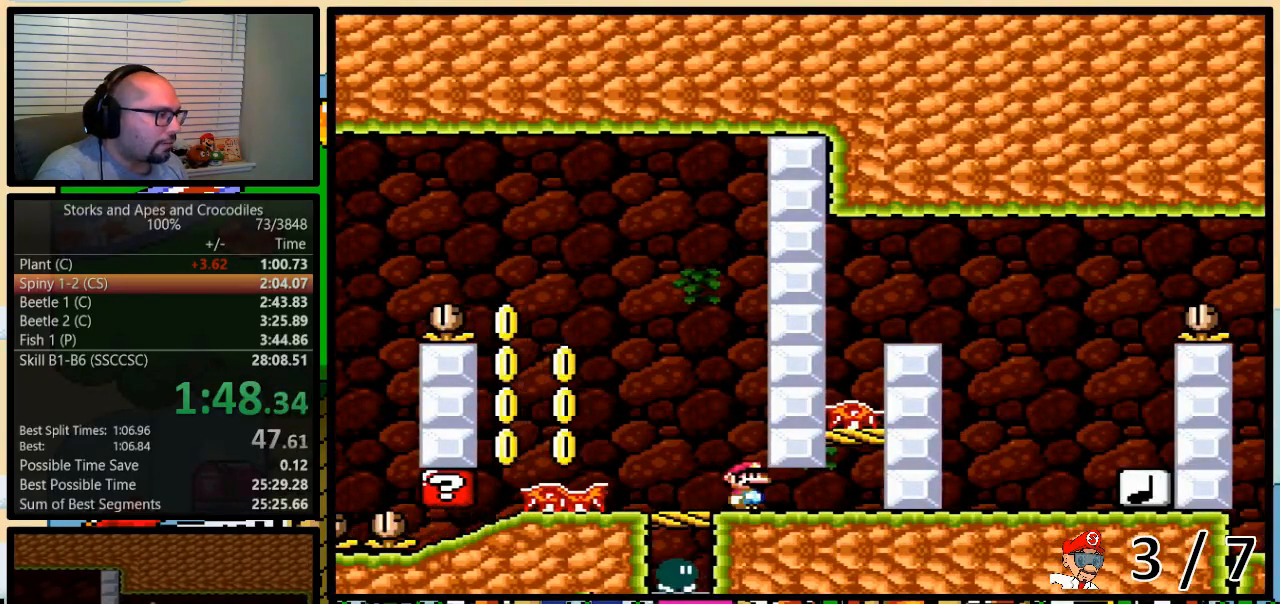
{"dt_ms": 500, "buttons": ["A", "Y"], "events": [[83, "A", "down"], [133, "A", "up"], [450, "A", "down"]]}
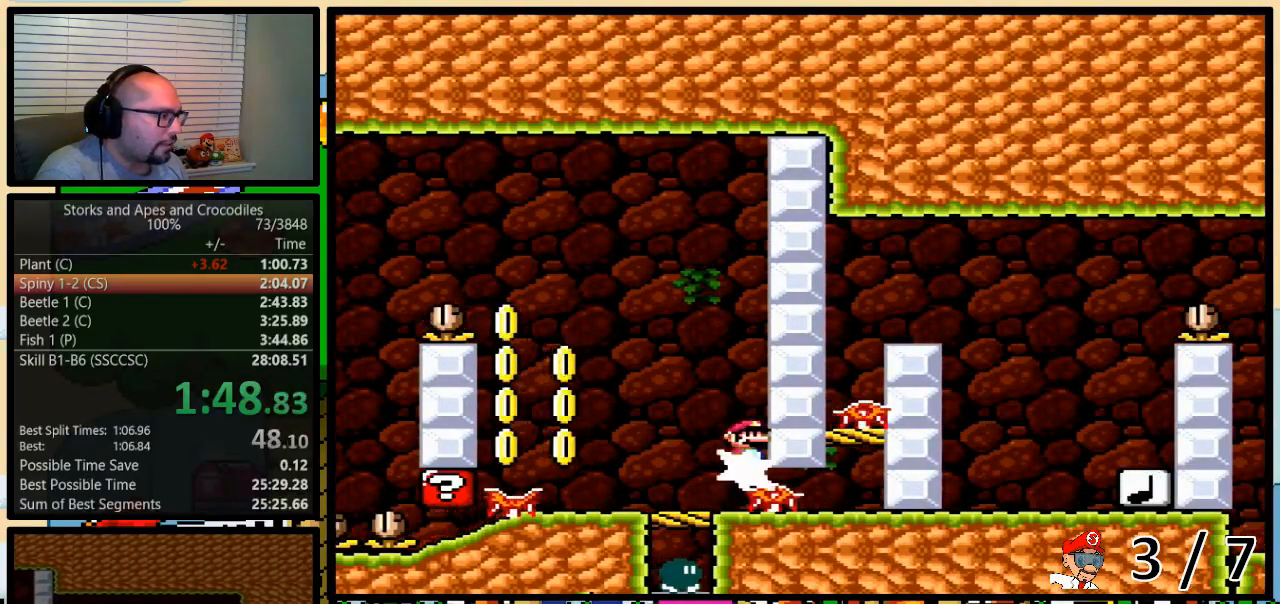
{"dt_ms": 500, "buttons": ["A", "Y"], "events": []}
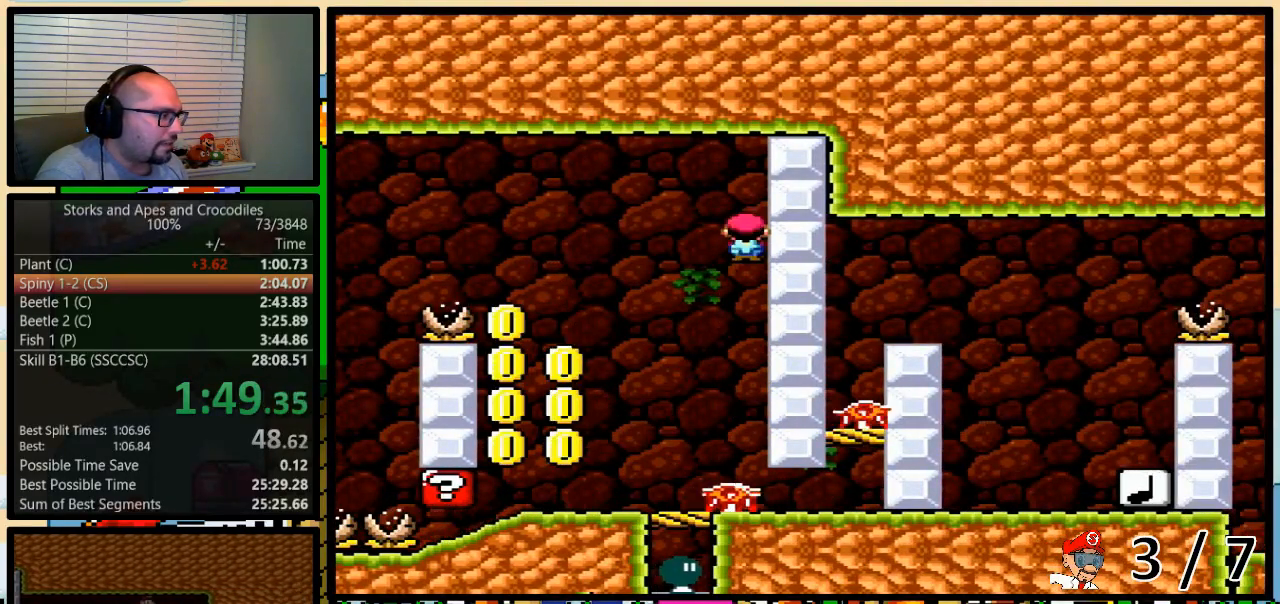
{"dt_ms": 500, "buttons": ["Y"], "events": [[417, "A", "up"]]}
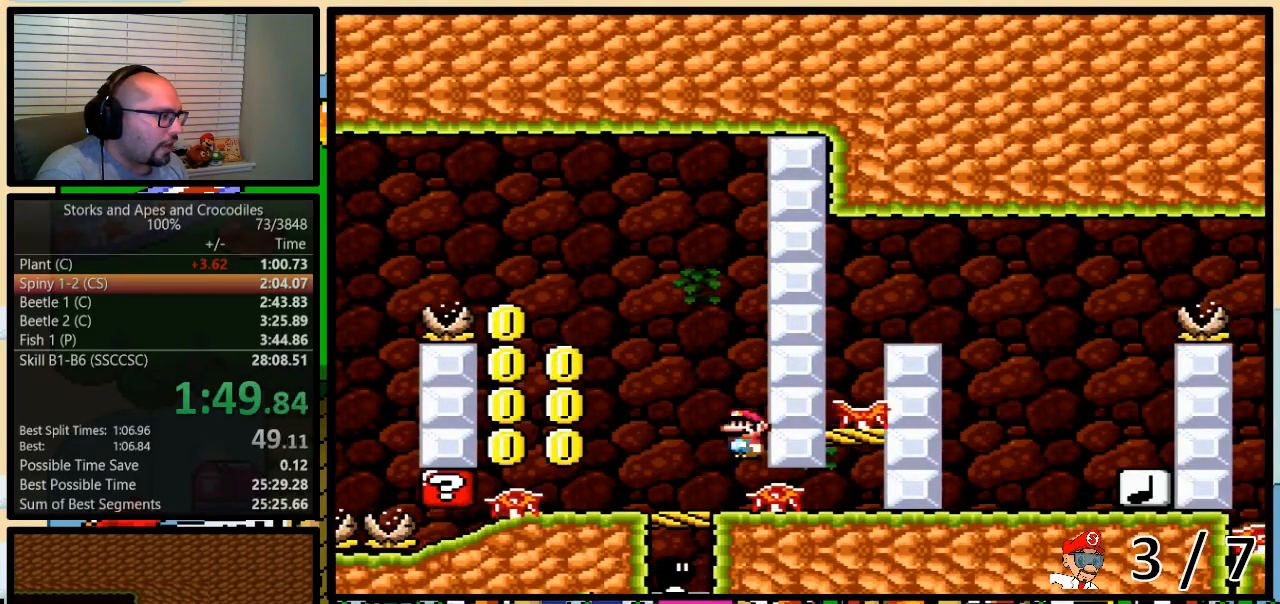
{"dt_ms": 500, "buttons": ["Y", "DPAD_RIGHT"], "events": [[117, "DPAD_LEFT", "down"], [217, "DPAD_LEFT", "up"], [217, "DPAD_RIGHT", "down"], [217, "DPAD_UP", "down"], [250, "DPAD_UP", "up"]]}
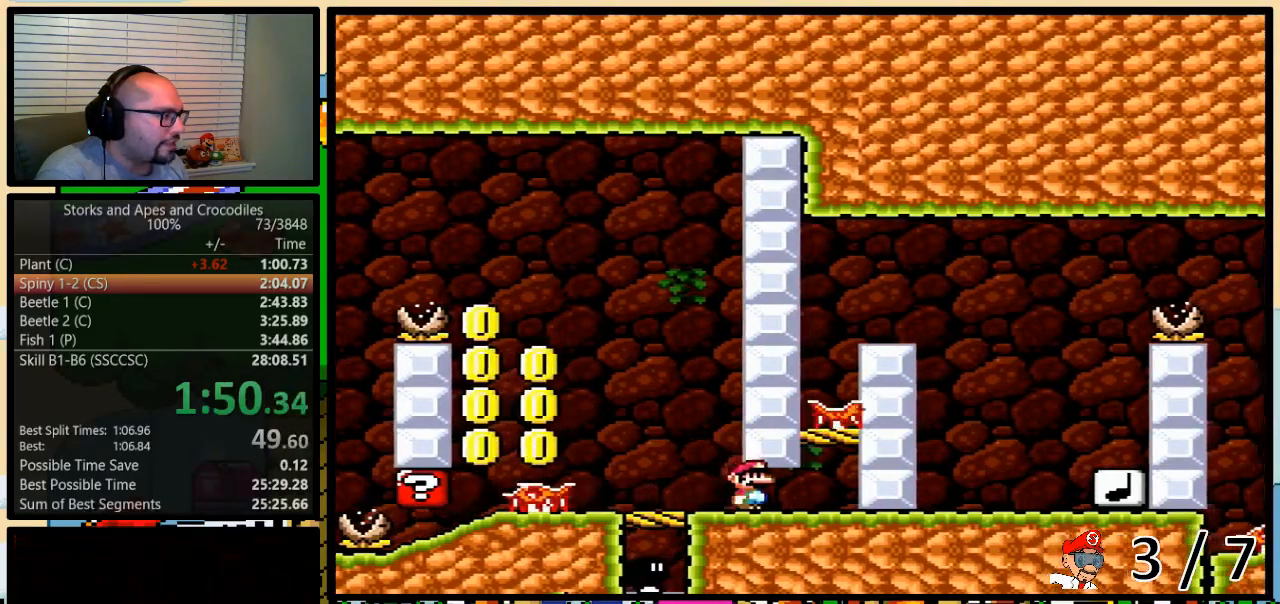
{"dt_ms": 500, "buttons": ["B", "Y", "DPAD_RIGHT"], "events": [[117, "DPAD_UP", "down"], [133, "B", "down"], [133, "DPAD_LEFT", "down"], [133, "DPAD_RIGHT", "up"], [133, "DPAD_UP", "up"], [233, "DPAD_UP", "down"], [267, "DPAD_LEFT", "up"], [300, "DPAD_RIGHT", "down"], [333, "DPAD_UP", "up"]]}
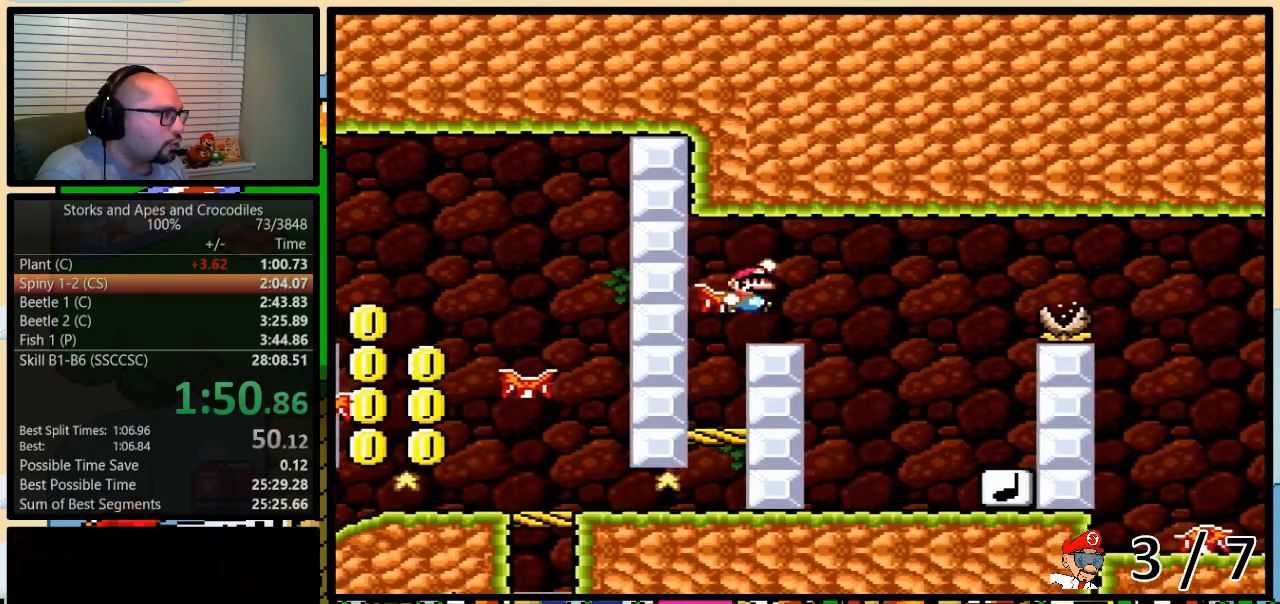
{"dt_ms": 500, "buttons": ["Y", "DPAD_LEFT"], "events": [[267, "B", "up"], [450, "DPAD_LEFT", "down"], [450, "DPAD_RIGHT", "up"]]}
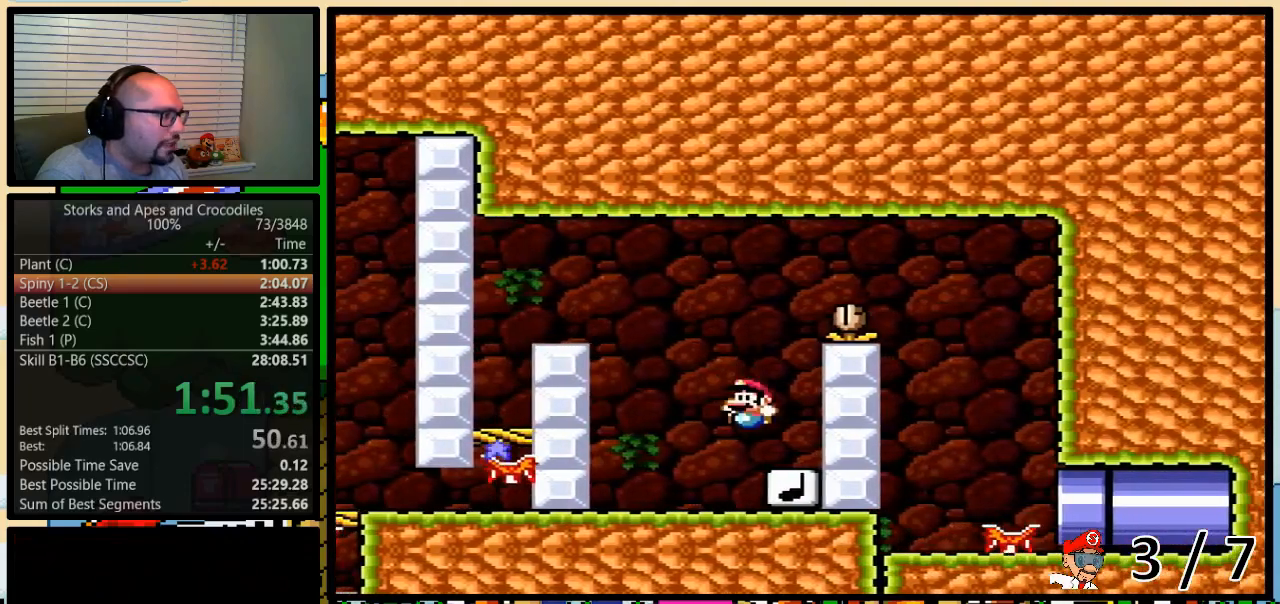
{"dt_ms": 500, "buttons": ["B", "Y", "DPAD_RIGHT"], "events": [[50, "B", "down"], [117, "DPAD_UP", "down"], [150, "DPAD_LEFT", "up"], [150, "DPAD_RIGHT", "down"], [150, "DPAD_UP", "up"], [267, "DPAD_UP", "down"], [383, "DPAD_UP", "up"]]}
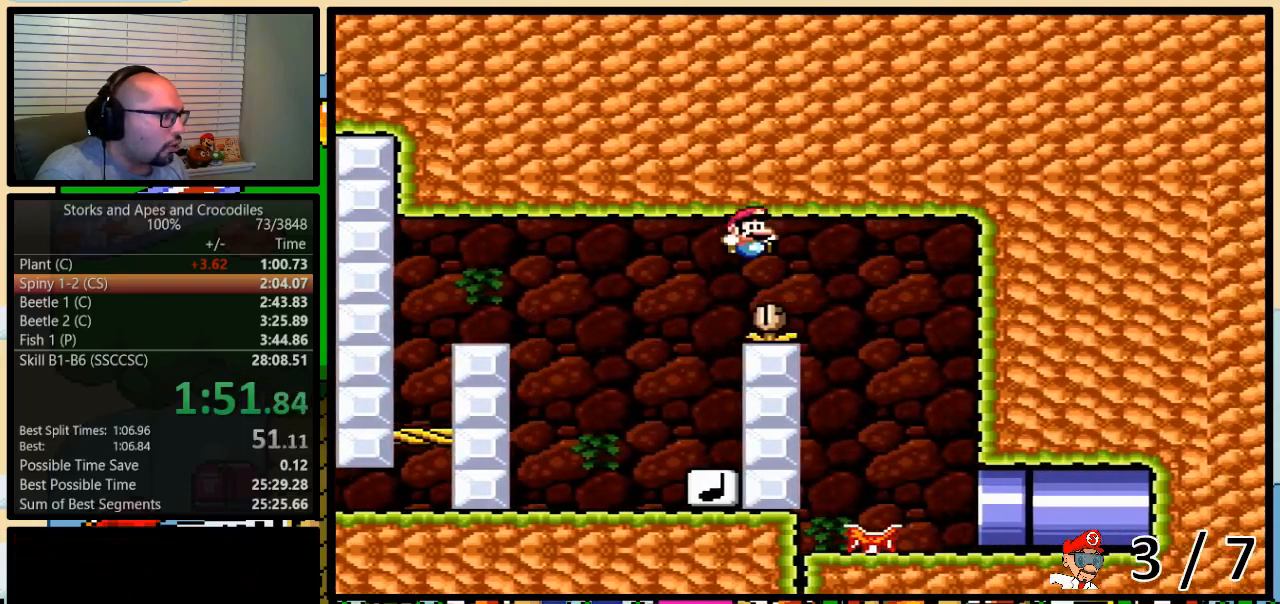
{"dt_ms": 500, "buttons": ["Y", "DPAD_UP", "DPAD_RIGHT"], "events": [[17, "B", "up"], [133, "DPAD_LEFT", "down"], [133, "DPAD_RIGHT", "up"], [217, "DPAD_LEFT", "up"], [217, "DPAD_UP", "down"], [233, "DPAD_RIGHT", "down"], [233, "DPAD_UP", "up"], [400, "DPAD_UP", "down"]]}
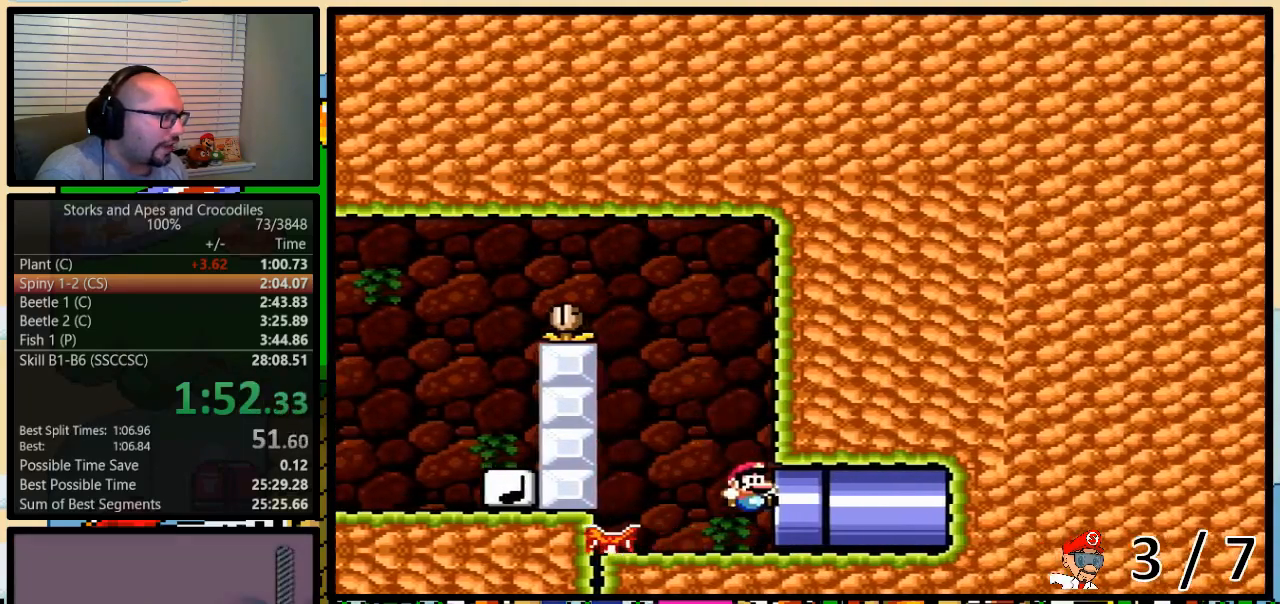
{"dt_ms": 1000, "buttons": ["Y"]}
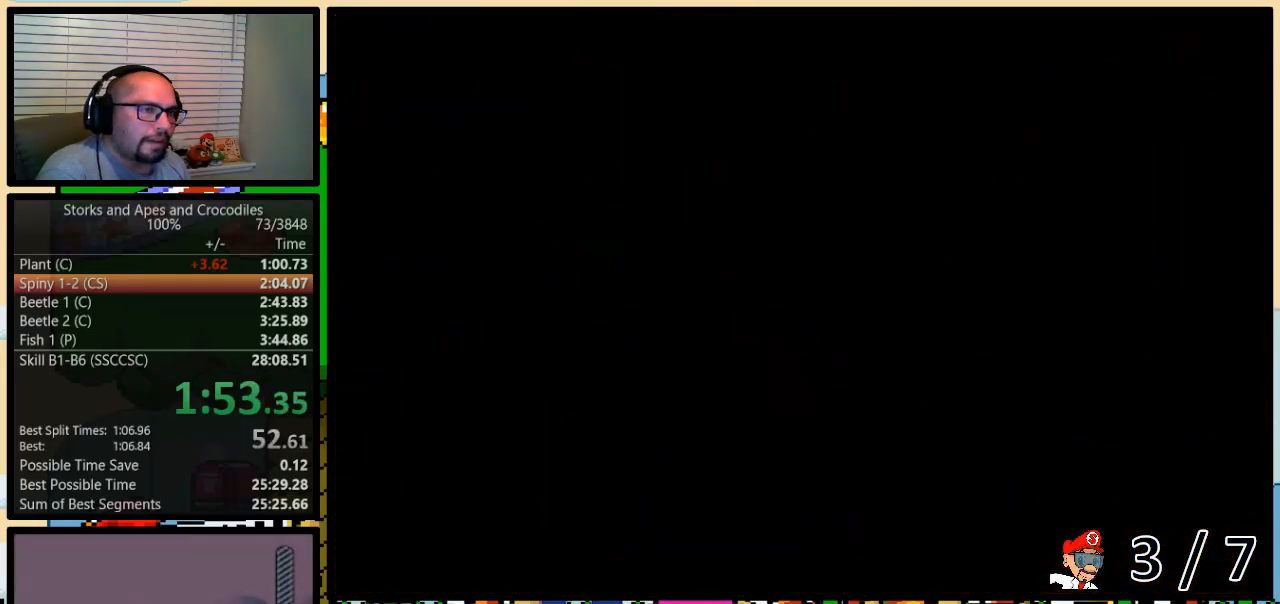
{"dt_ms": 500, "buttons": ["Y", "DPAD_RIGHT"], "events": [[483, "DPAD_RIGHT", "down"]]}
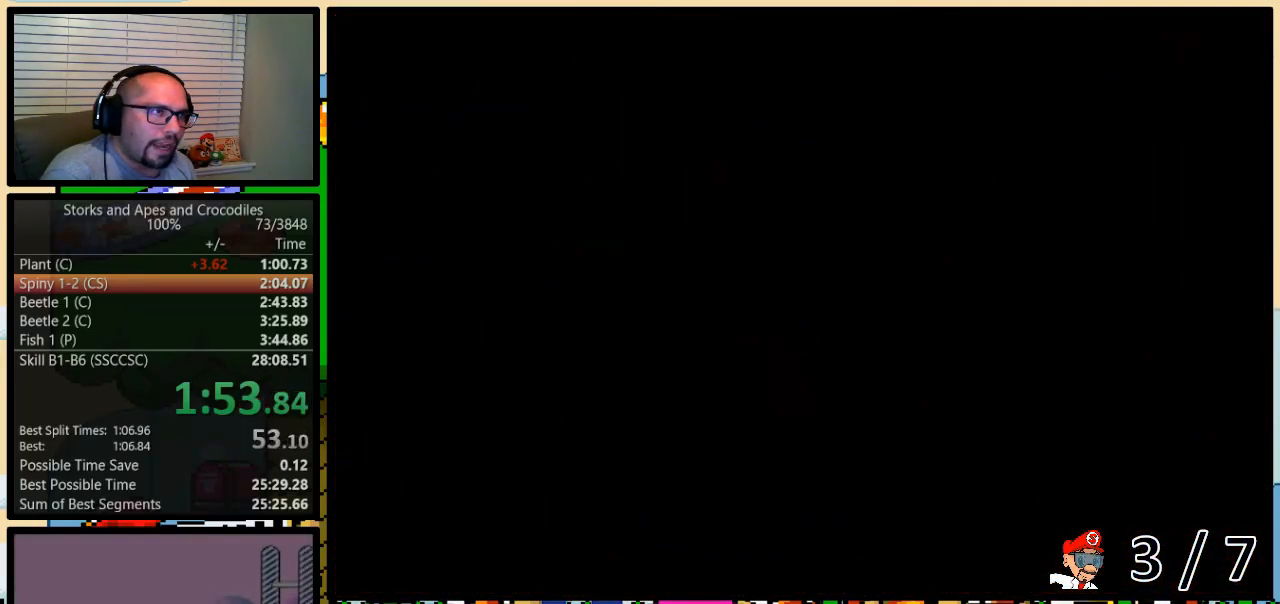
{"dt_ms": 500, "buttons": ["Y", "DPAD_RIGHT"], "events": []}
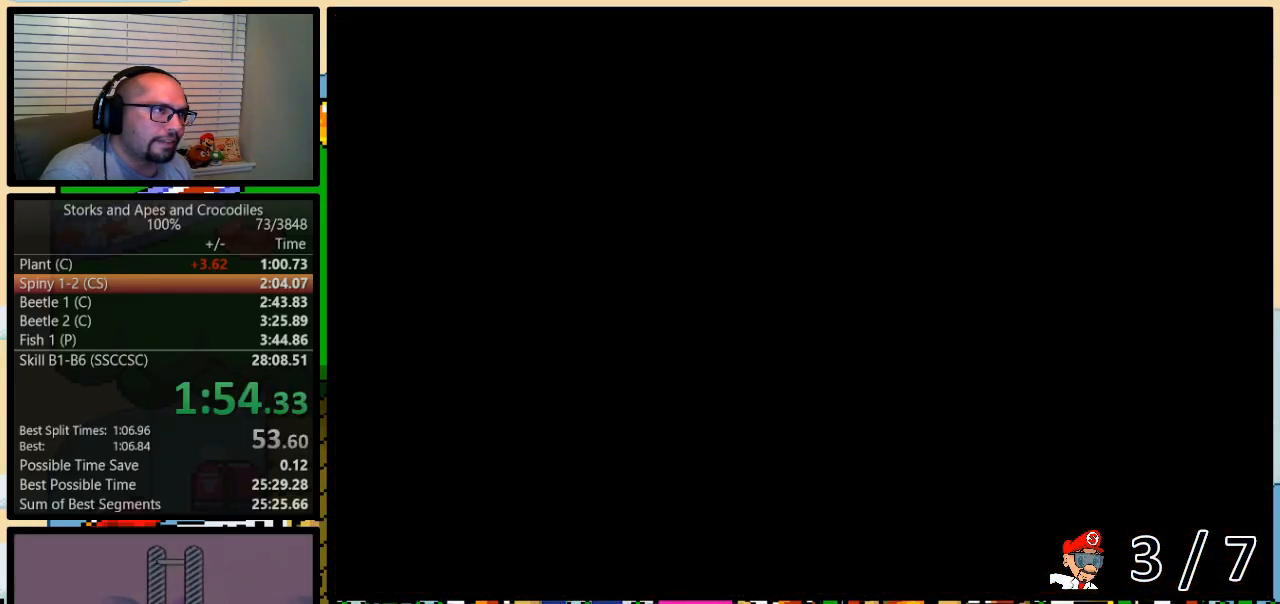
{"dt_ms": 500, "buttons": ["Y", "DPAD_RIGHT"], "events": []}
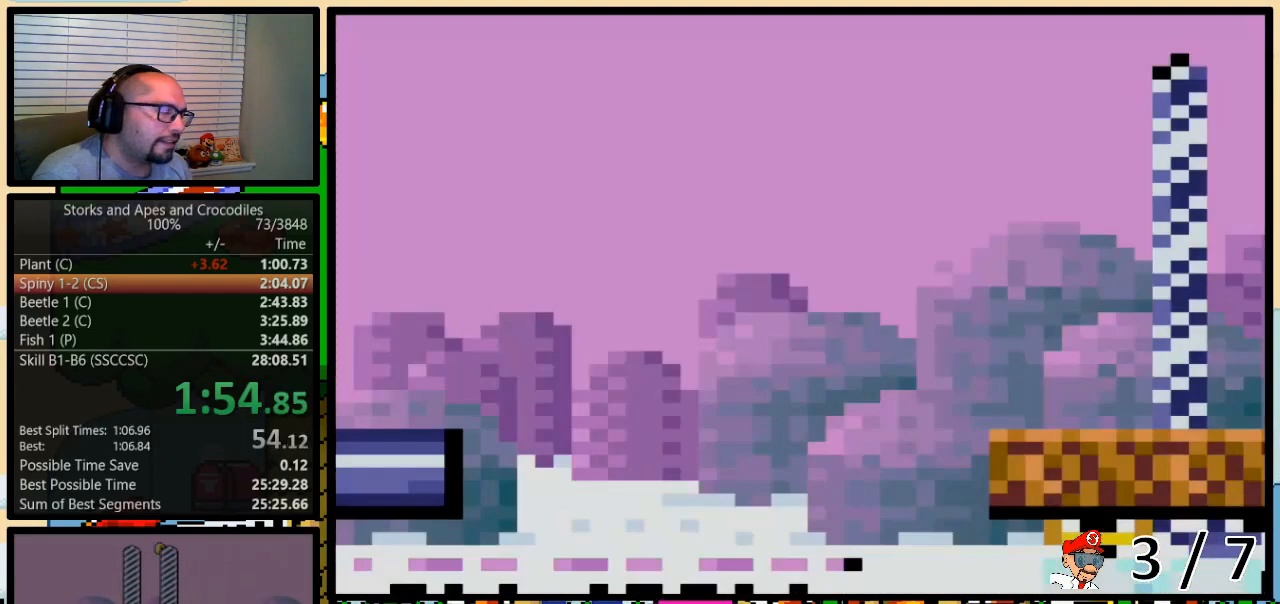
{"dt_ms": 500, "buttons": ["Y", "DPAD_RIGHT"], "events": []}
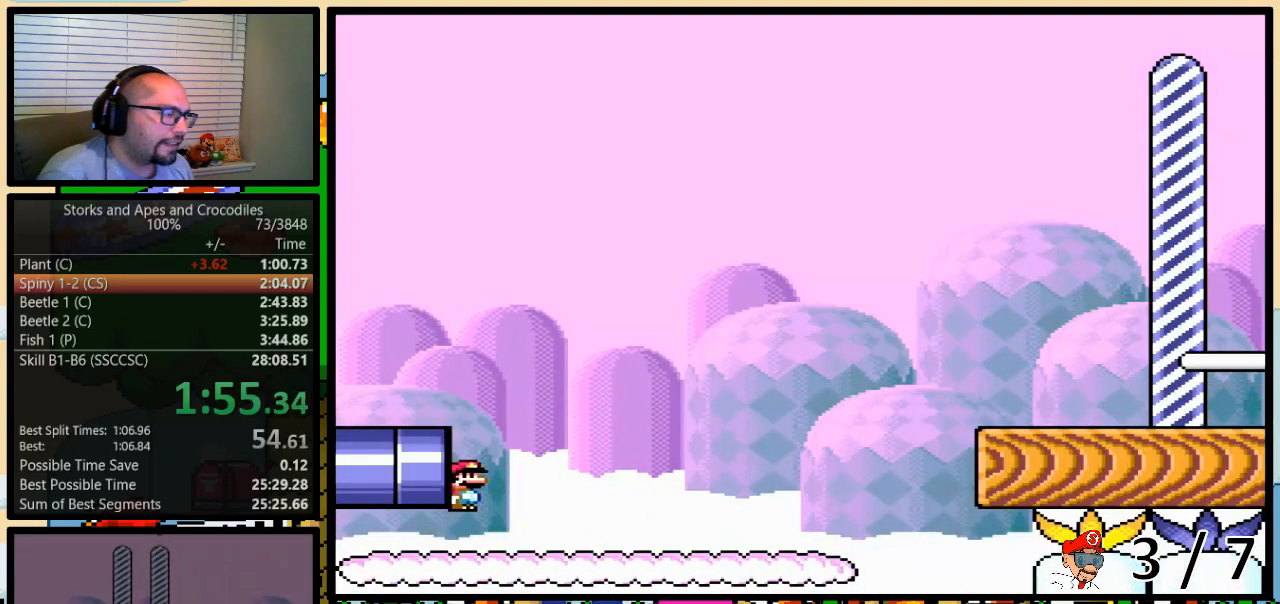
{"dt_ms": 500, "buttons": ["Y", "DPAD_RIGHT"], "events": []}
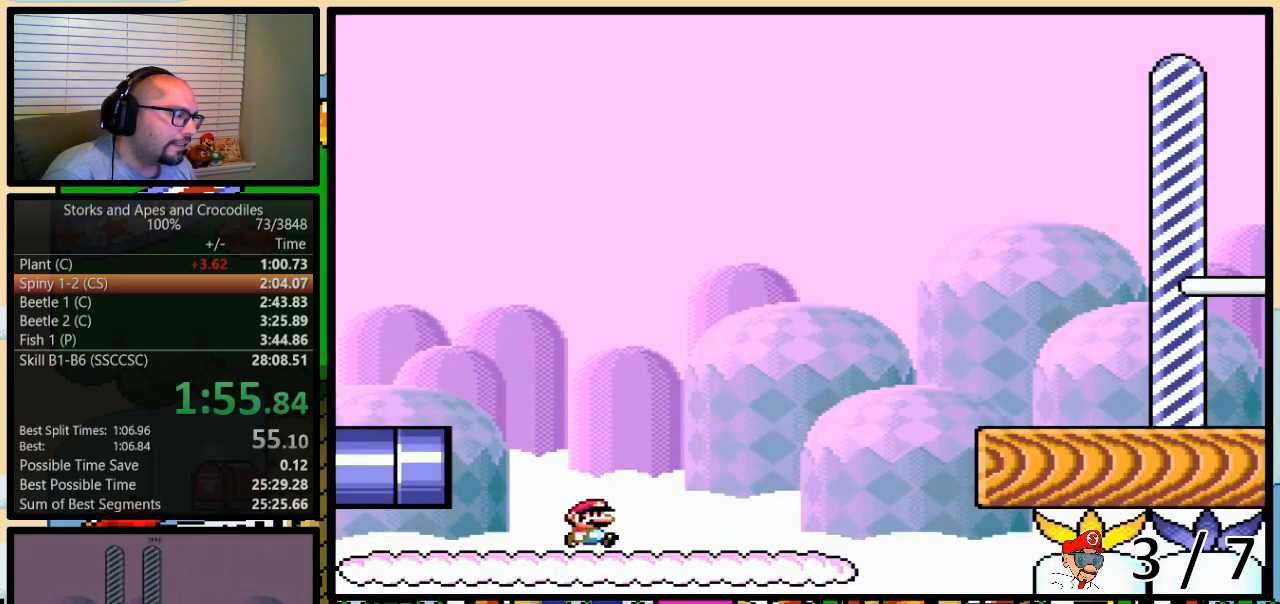
{"dt_ms": 500, "buttons": ["B", "Y", "DPAD_RIGHT"], "events": [[167, "B", "down"], [200, "DPAD_UP", "down"], [333, "DPAD_UP", "up"]]}
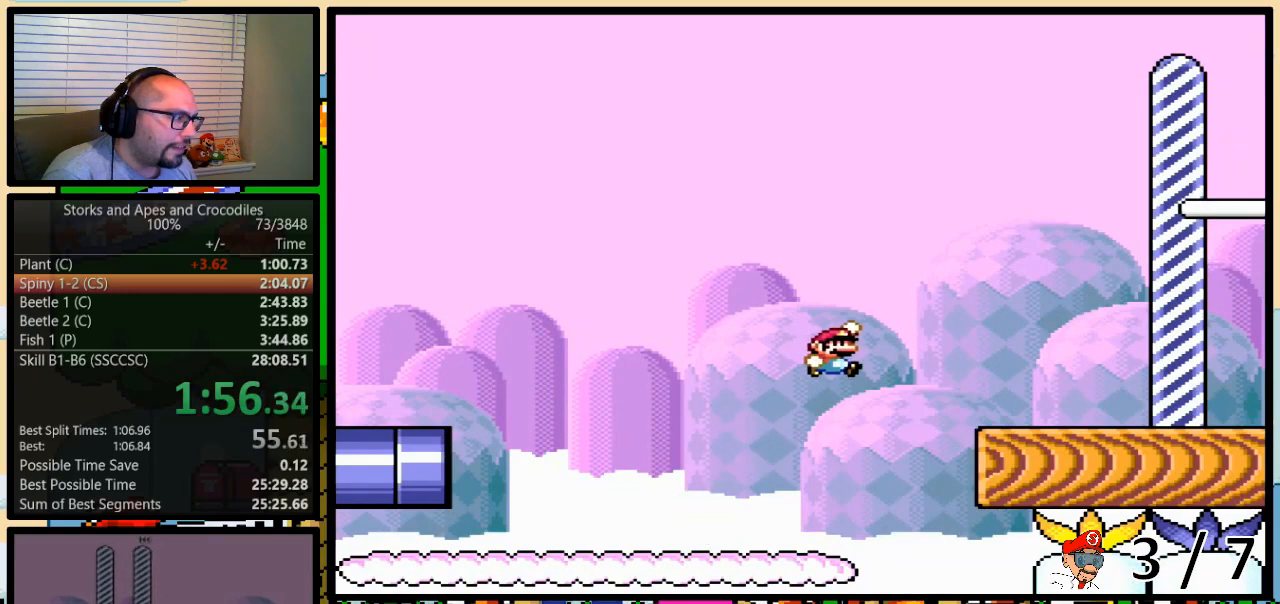
{"dt_ms": 500, "buttons": ["B", "Y", "DPAD_RIGHT"], "events": []}
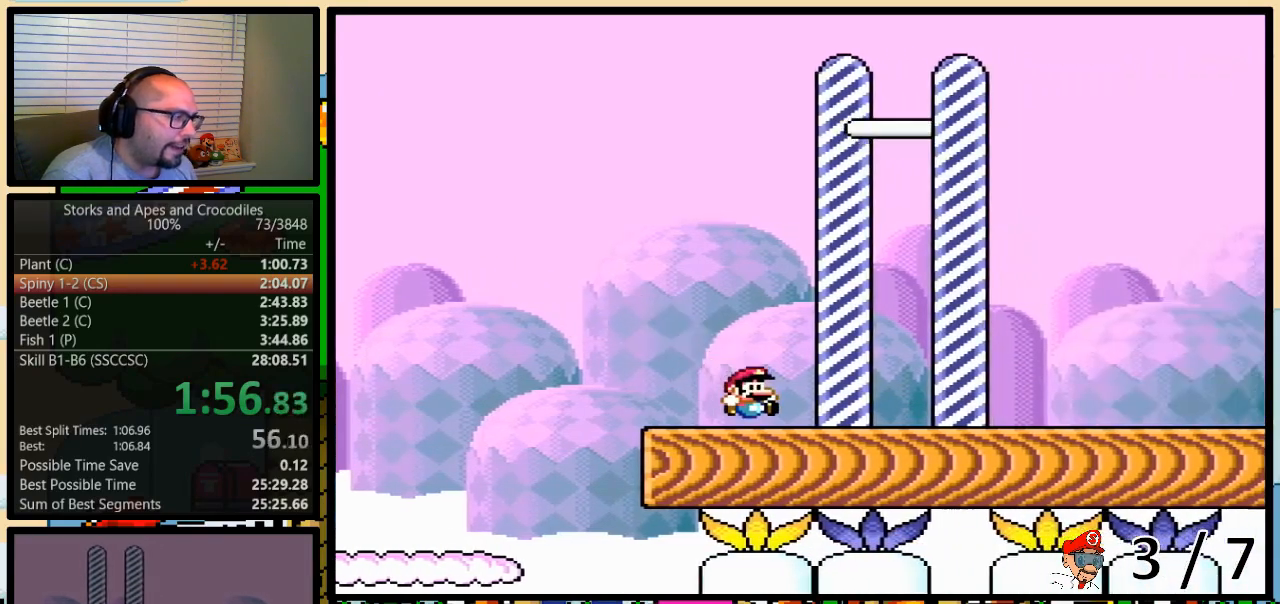
{"dt_ms": 500, "buttons": [], "events": [[233, "B", "up"], [267, "Y", "up"], [383, "DPAD_RIGHT", "up"]]}